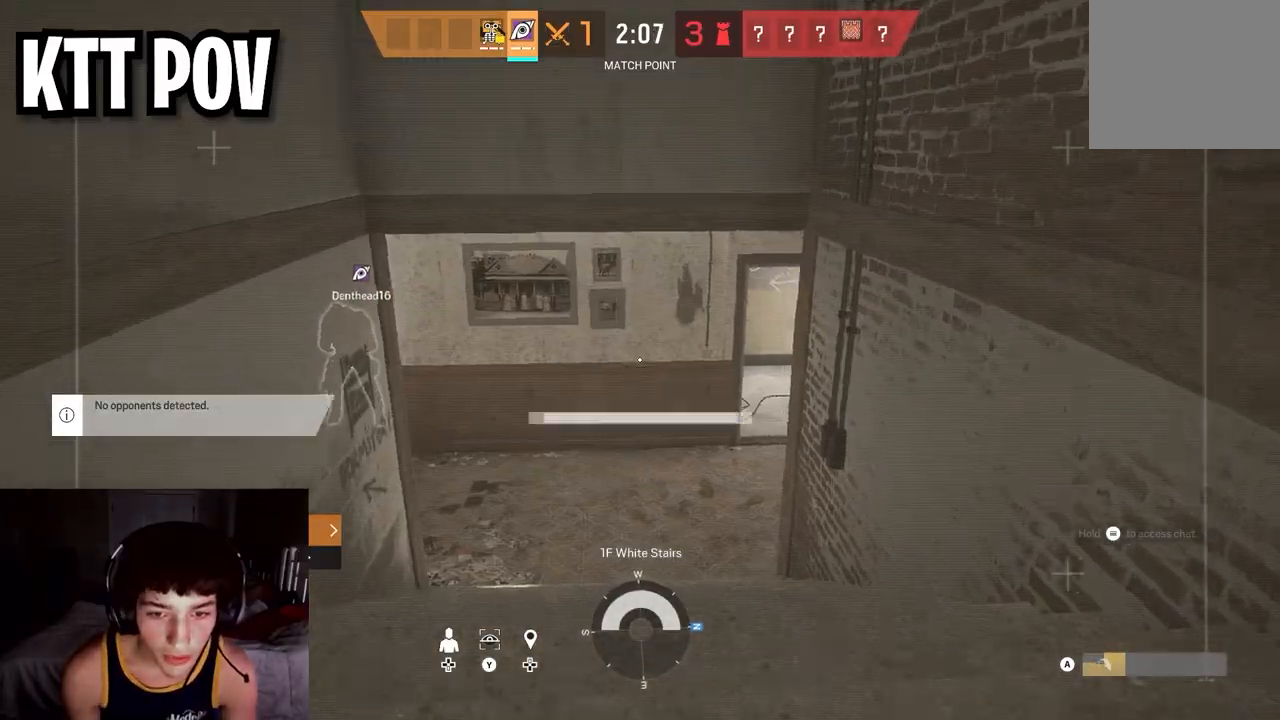
Gameplay with a controller (Xbox layout); each line is a JSON object with the inputs held at the frame after it. "events" lists button and stick changes between this image and that frame as [ms after this image, input, new state], when the widget could be followed in between.
{"buttons": [], "left_stick": "up", "right_stick": "up", "events": [[400, "Y", "up"], [400, "right_stick", "up-right"], [500, "right_stick", "up"]]}
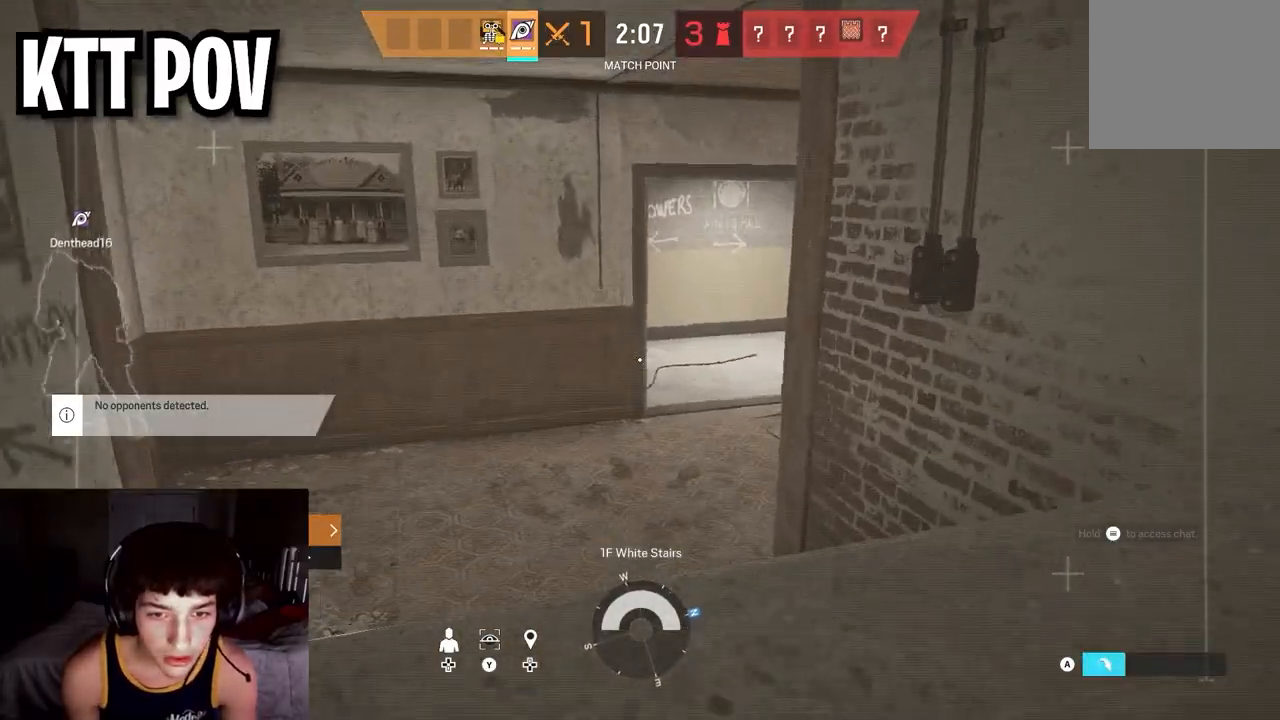
{"buttons": ["Y"], "left_stick": "up-right", "right_stick": "right", "events": [[83, "A", "down"], [133, "right_stick", "left"], [183, "A", "up"], [200, "left_stick", "up-right"], [250, "Y", "down"], [333, "right_stick", "center"], [417, "right_stick", "right"]]}
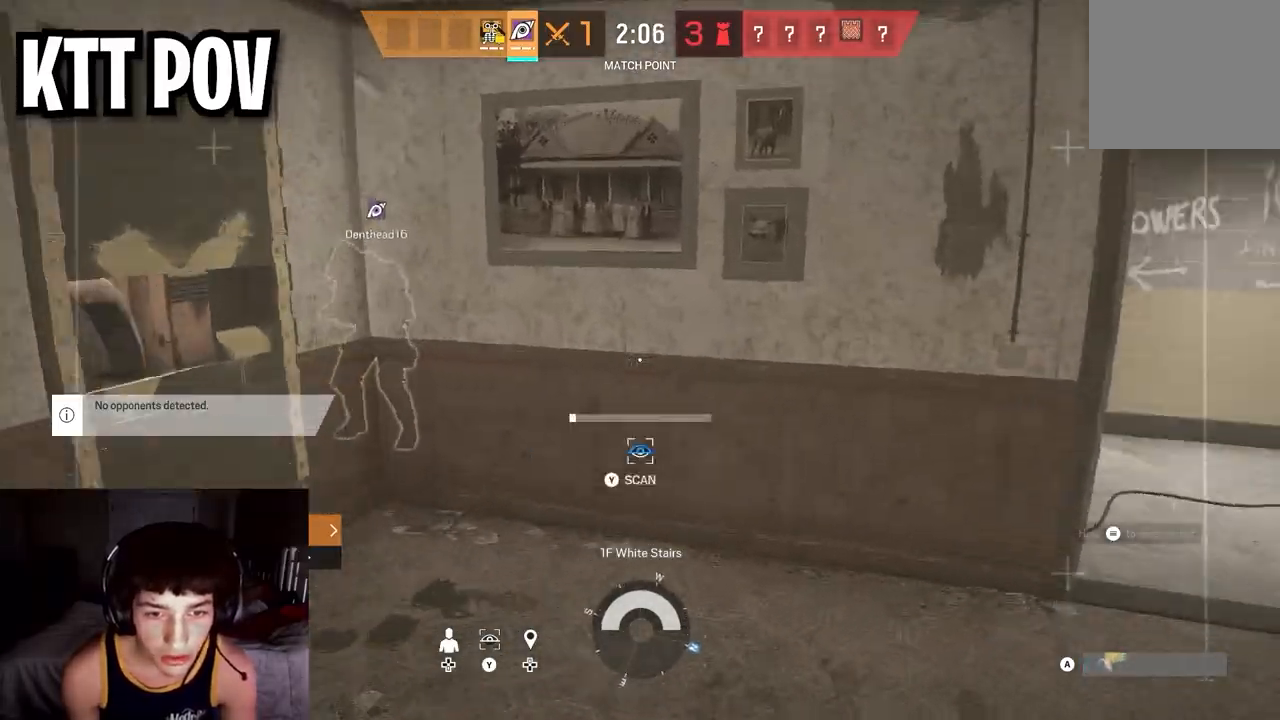
{"buttons": ["Y"], "left_stick": "left", "right_stick": "center", "events": [[33, "Y", "up"], [83, "right_stick", "up-right"], [133, "Y", "down"], [200, "left_stick", "up"], [250, "right_stick", "right"], [300, "left_stick", "up-left"], [433, "left_stick", "left"], [433, "right_stick", "center"]]}
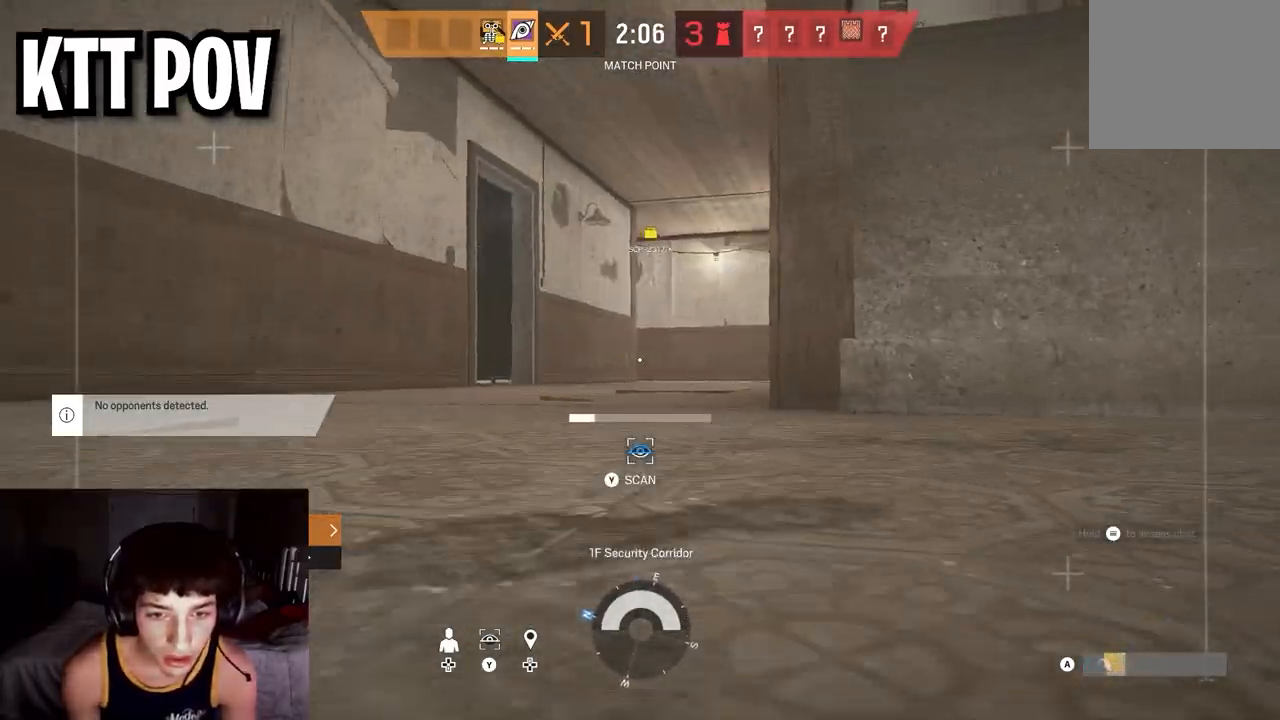
{"buttons": ["Y"], "left_stick": "left", "right_stick": "center", "events": [[100, "right_stick", "left"], [350, "right_stick", "center"]]}
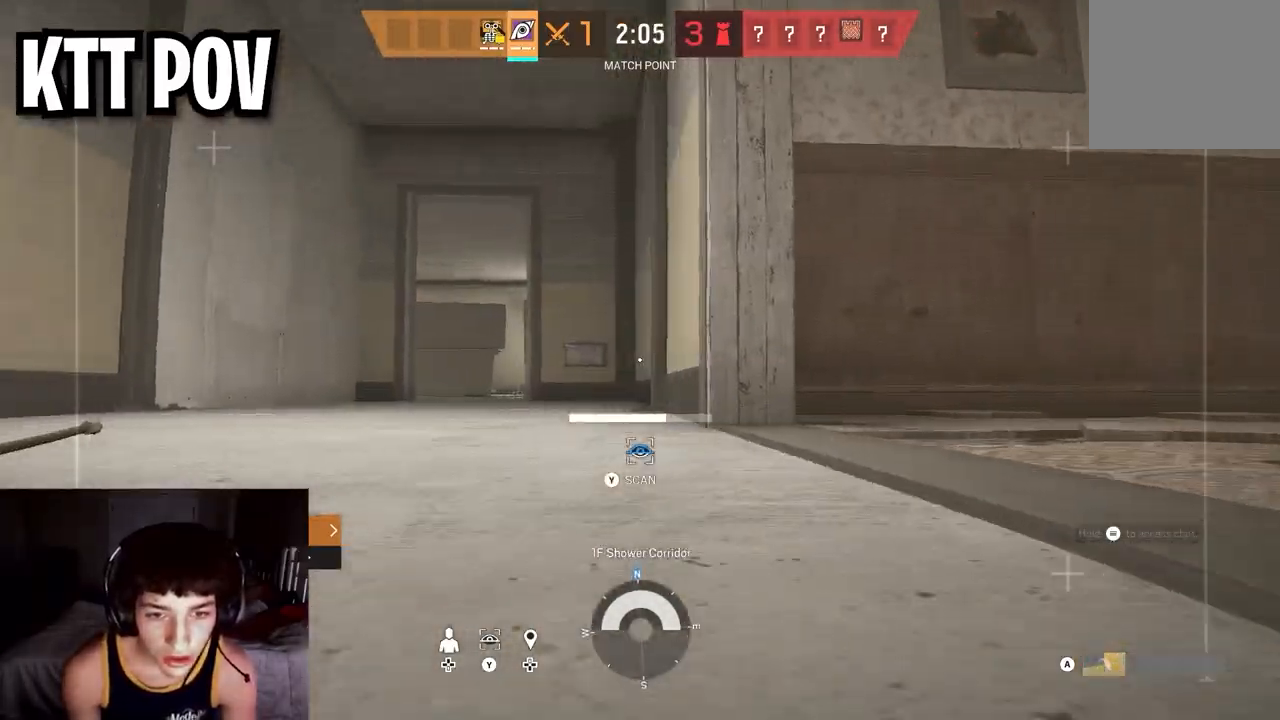
{"buttons": [], "left_stick": "up-left", "right_stick": "center", "events": [[233, "Y", "up"], [283, "left_stick", "center"], [317, "B", "down"], [433, "B", "up"], [483, "left_stick", "up-left"]]}
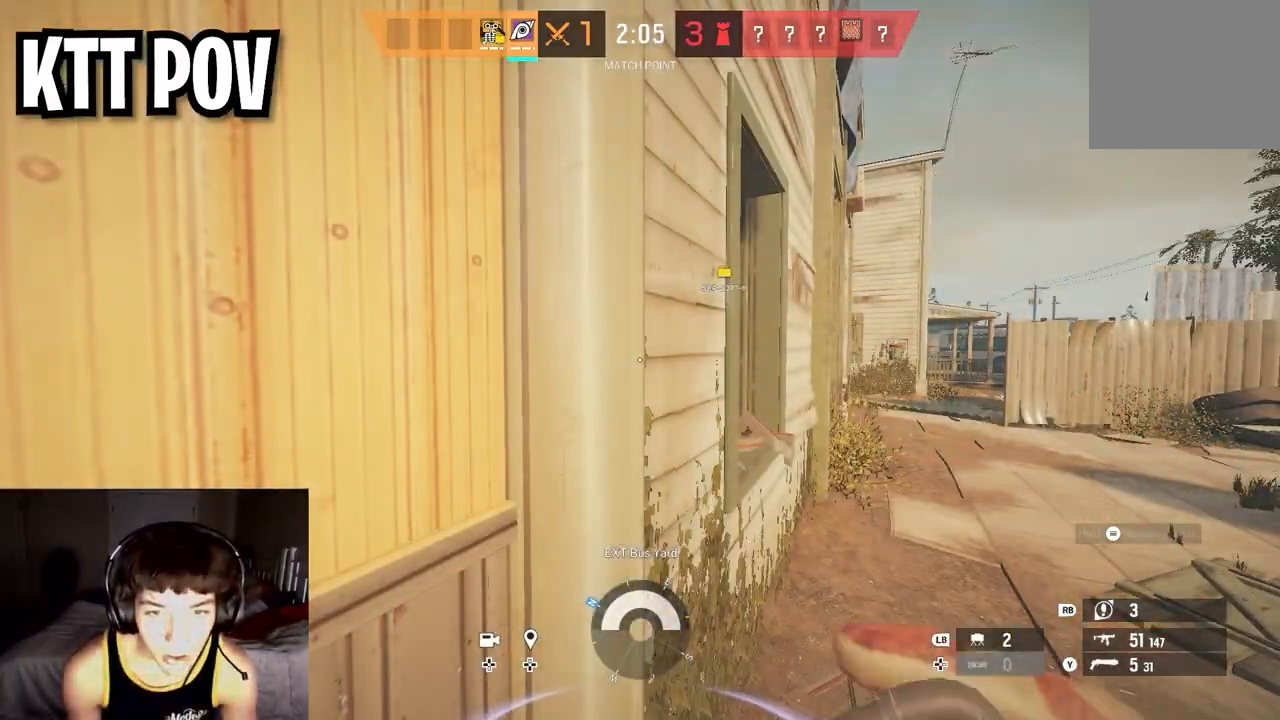
{"buttons": [], "left_stick": "up-right", "right_stick": "left", "events": [[100, "left_stick", "up-right"], [200, "right_stick", "right"], [317, "right_stick", "center"], [500, "right_stick", "left"]]}
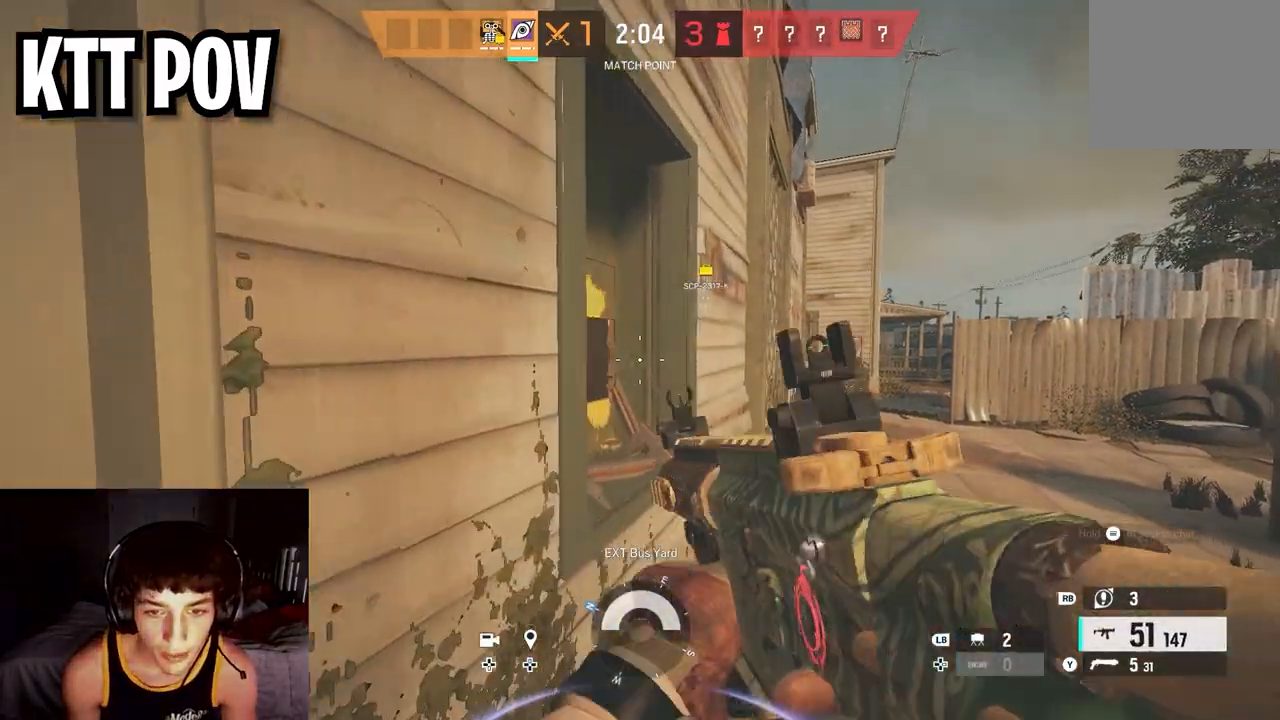
{"buttons": [], "left_stick": "up-right", "right_stick": "left", "events": [[217, "right_stick", "center"], [317, "right_stick", "left"], [367, "A", "down"], [433, "A", "up"]]}
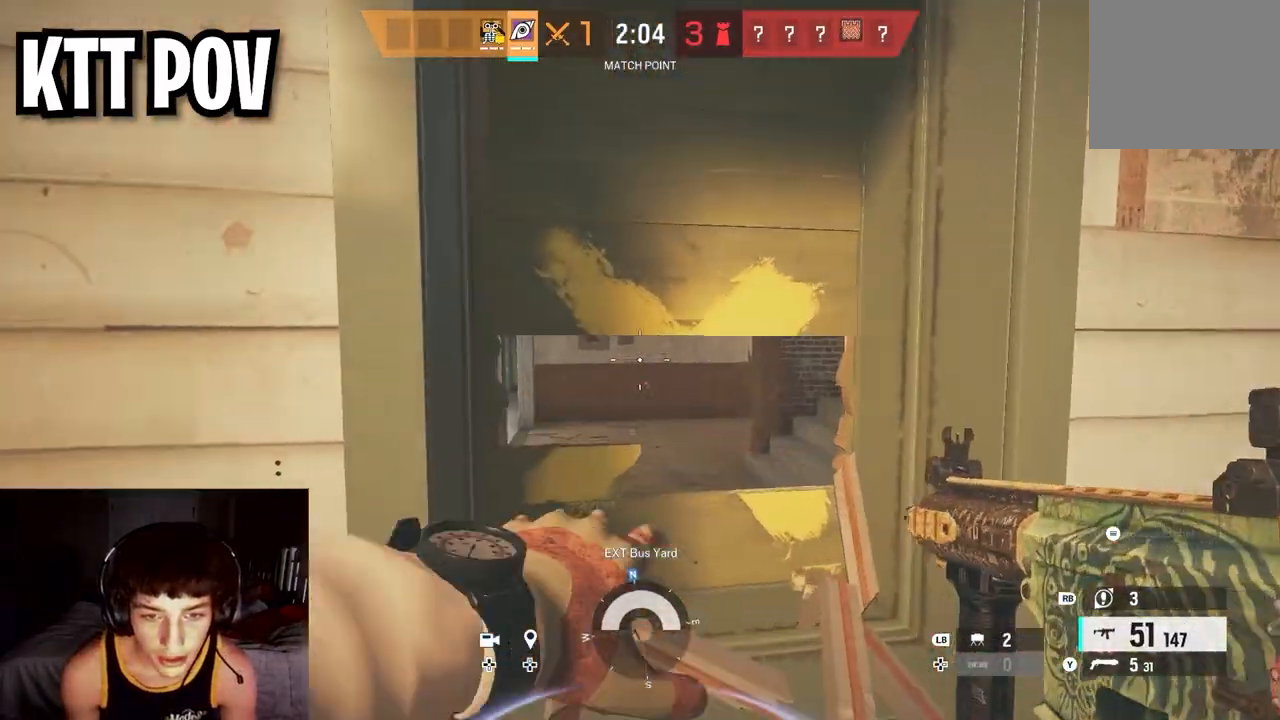
{"buttons": [], "left_stick": "up-right", "right_stick": "down", "events": [[33, "A", "down"], [100, "A", "up"], [150, "right_stick", "center"], [333, "R1", "down"], [433, "R1", "up"], [433, "right_stick", "down"]]}
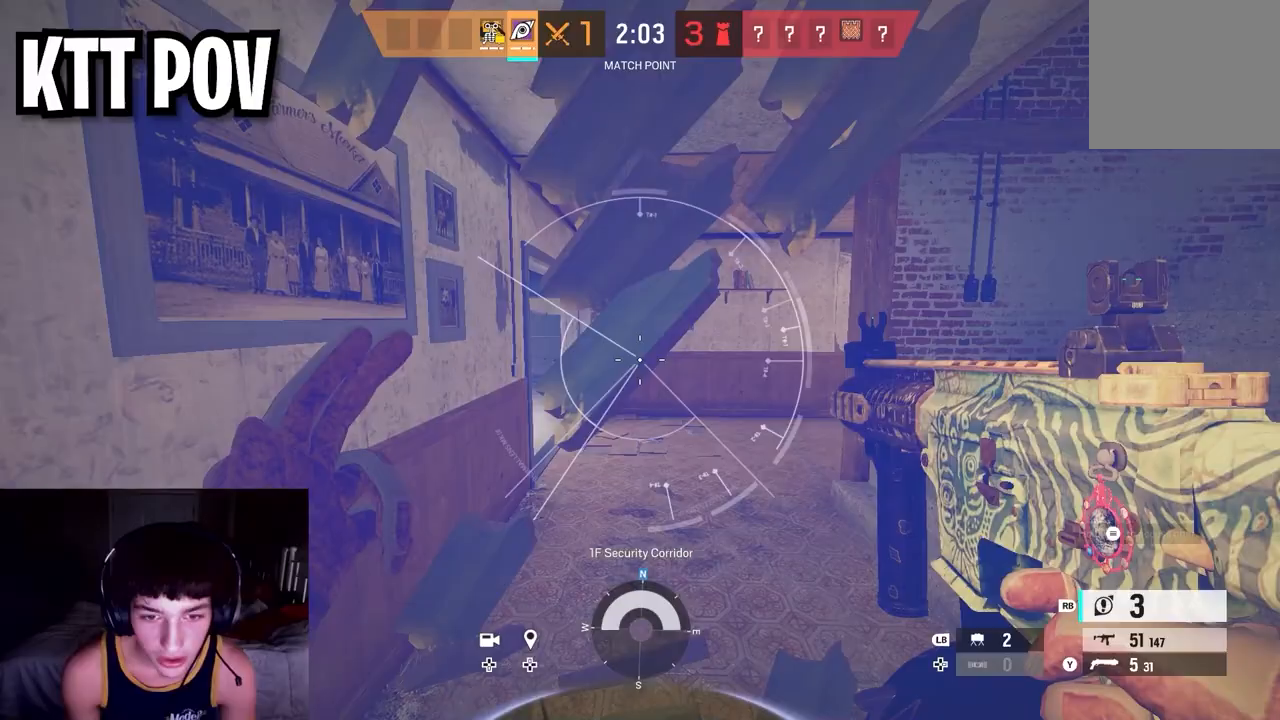
{"buttons": [], "left_stick": "up-right", "right_stick": "center", "events": [[50, "right_stick", "center"], [250, "right_stick", "down"], [417, "right_stick", "center"]]}